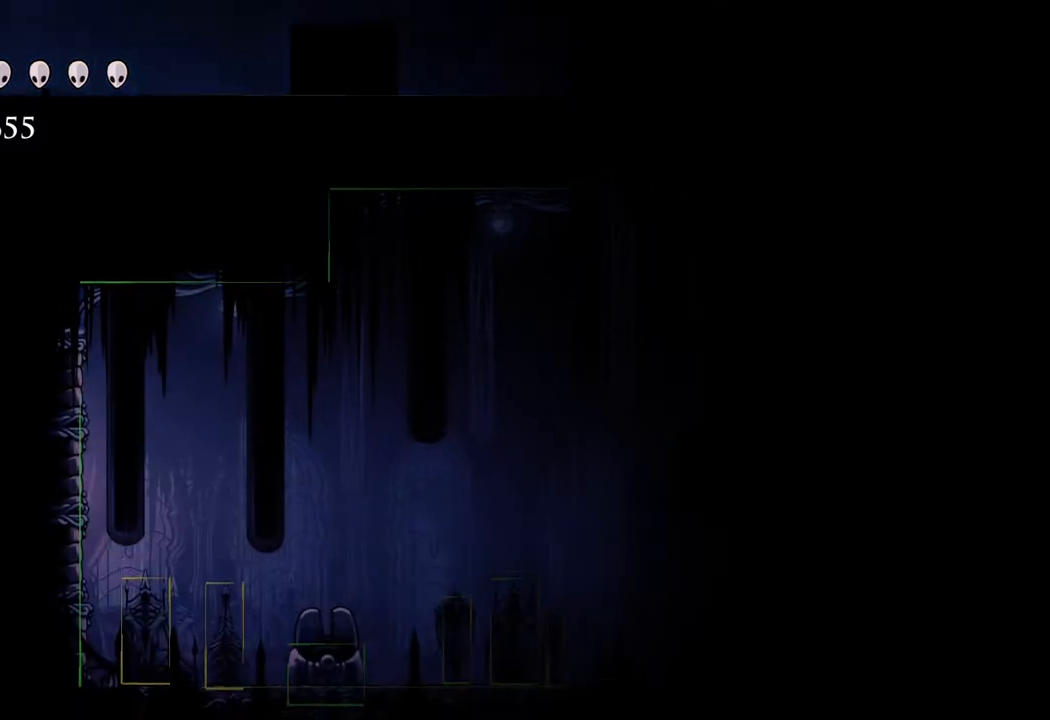
Gameplay with a controller (Xbox layout); each line is a JSON object with the inputs held at the frame after it. "events" lists button and stick changes between this image and that frame as [ms after this image, input, new state], when the widget could be followed in between.
{"buttons": [], "left_stick": "center", "right_stick": "center", "events": []}
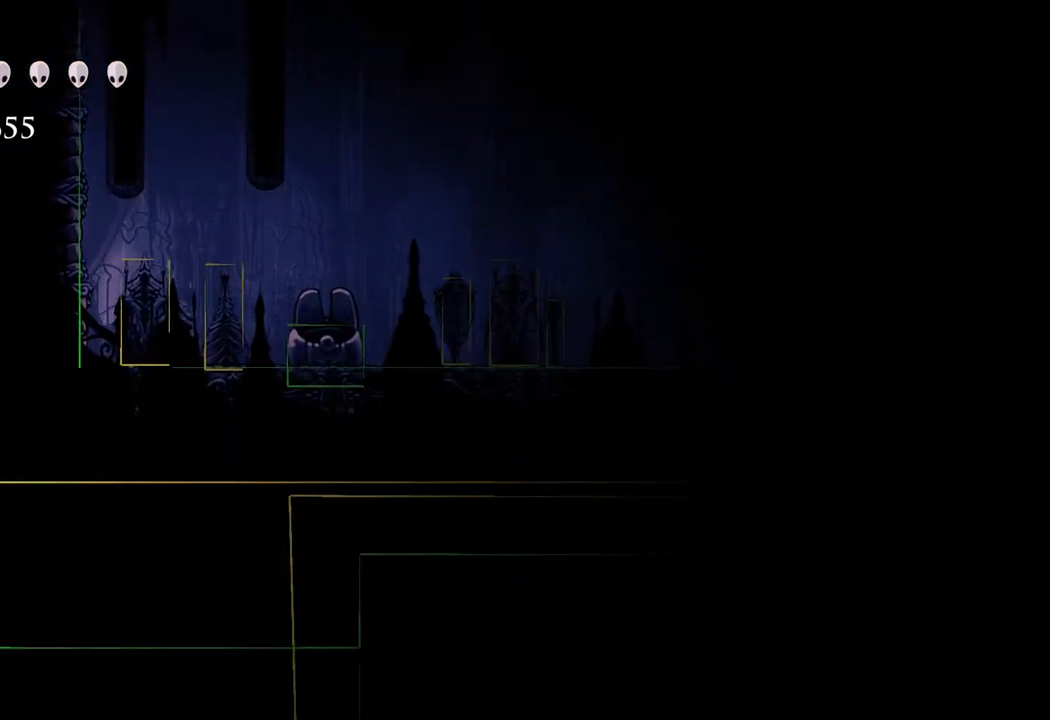
{"buttons": [], "left_stick": "center", "right_stick": "center", "events": []}
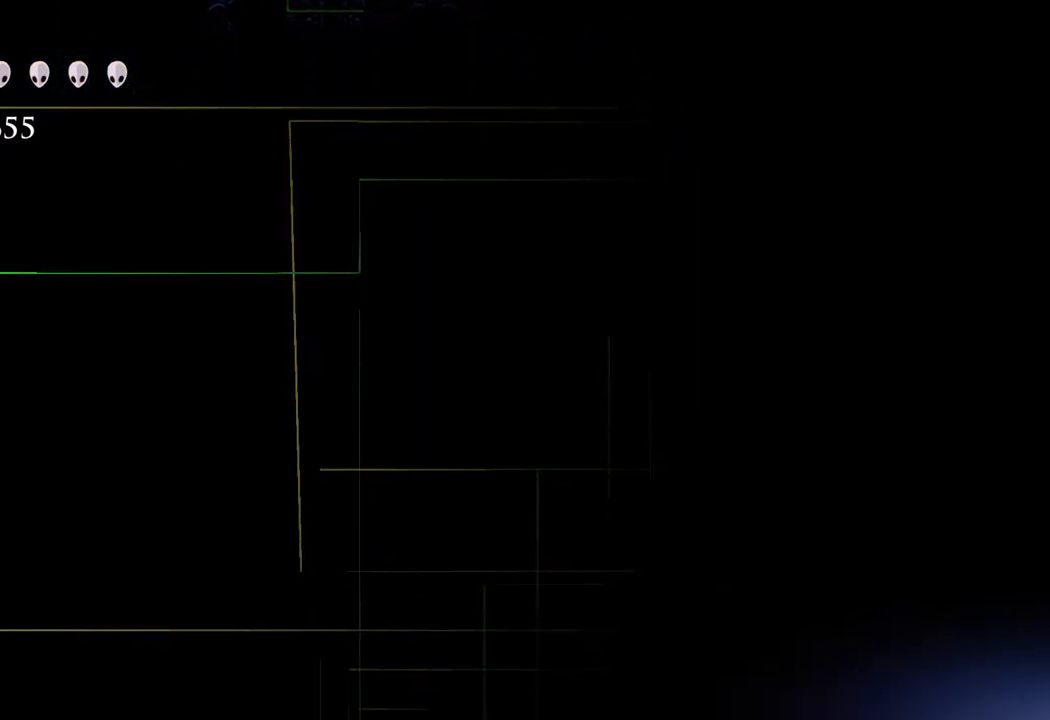
{"buttons": [], "left_stick": "center", "right_stick": "center", "events": [[133, "left_stick", "left"], [250, "left_stick", "center"]]}
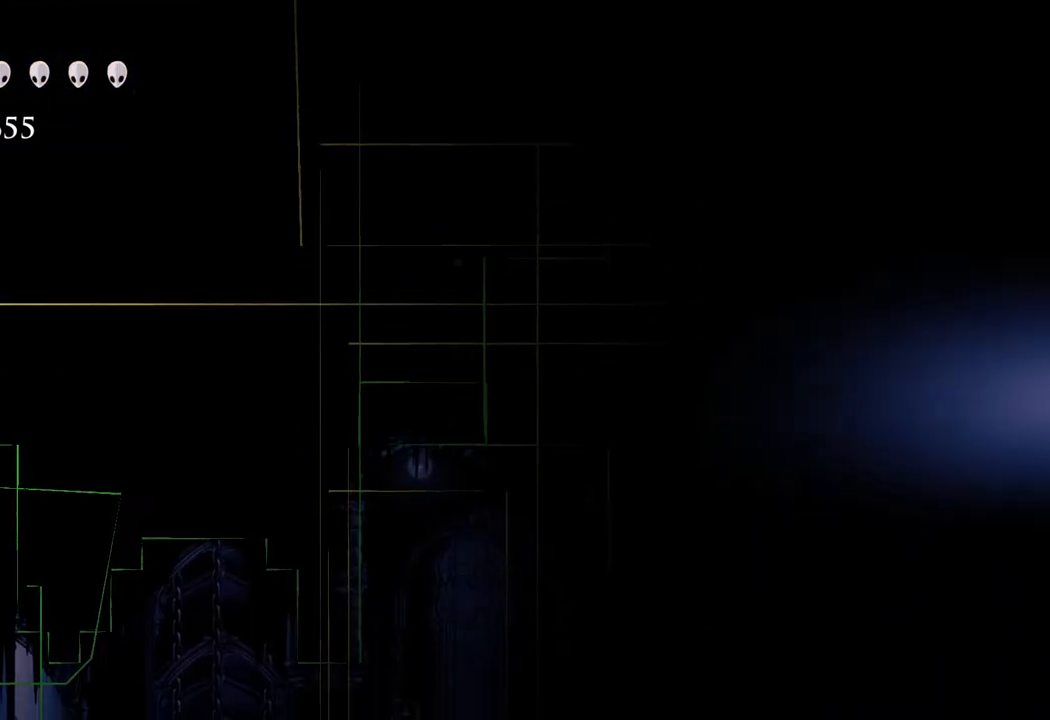
{"buttons": [], "left_stick": "right", "right_stick": "center", "events": [[83, "left_stick", "right"]]}
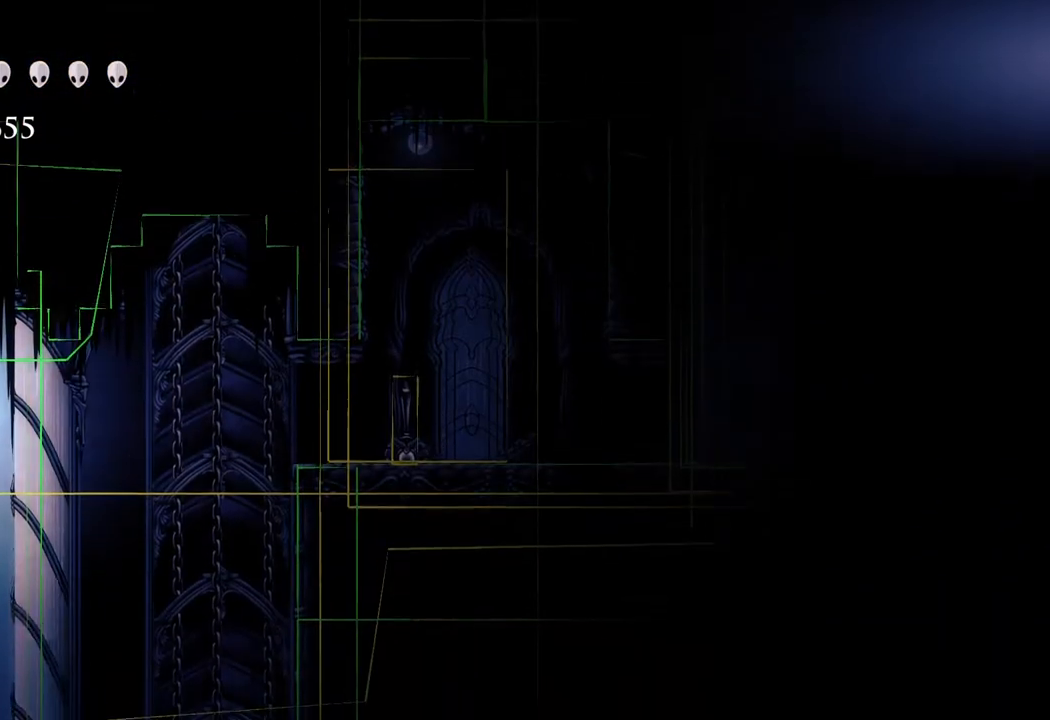
{"buttons": [], "left_stick": "center", "right_stick": "center", "events": [[150, "SELECT", "down"], [283, "SELECT", "up"], [300, "left_stick", "center"]]}
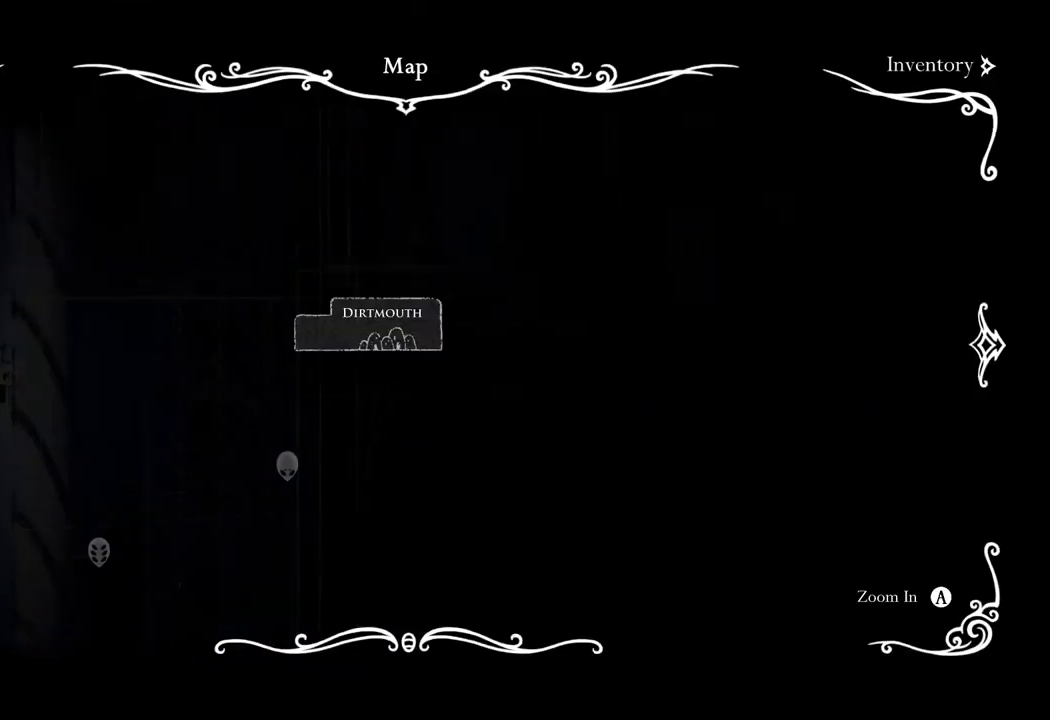
{"buttons": [], "left_stick": "center", "right_stick": "center", "events": []}
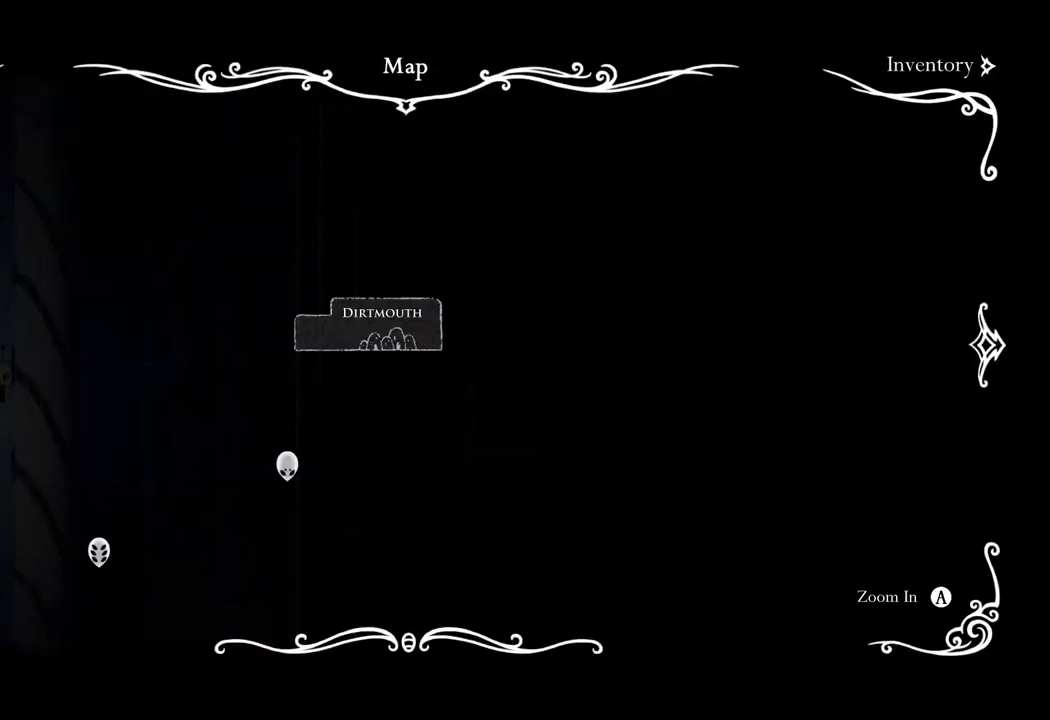
{"buttons": [], "left_stick": "center", "right_stick": "center", "events": []}
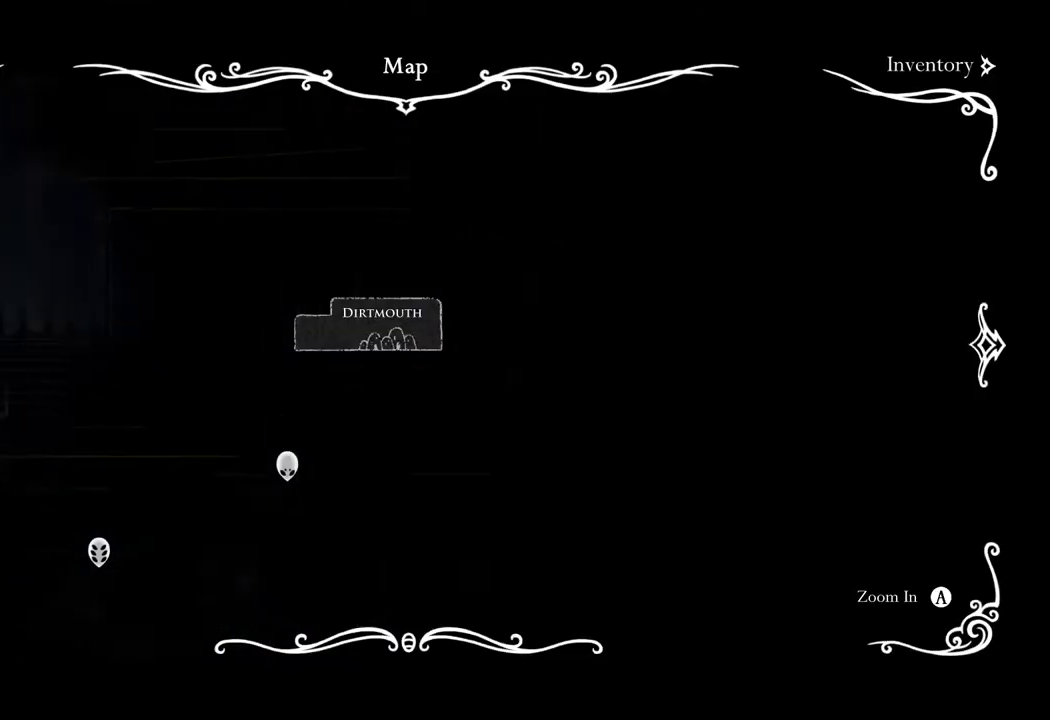
{"buttons": [], "left_stick": "left", "right_stick": "center", "events": [[17, "SELECT", "down"], [133, "SELECT", "up"], [250, "left_stick", "left"]]}
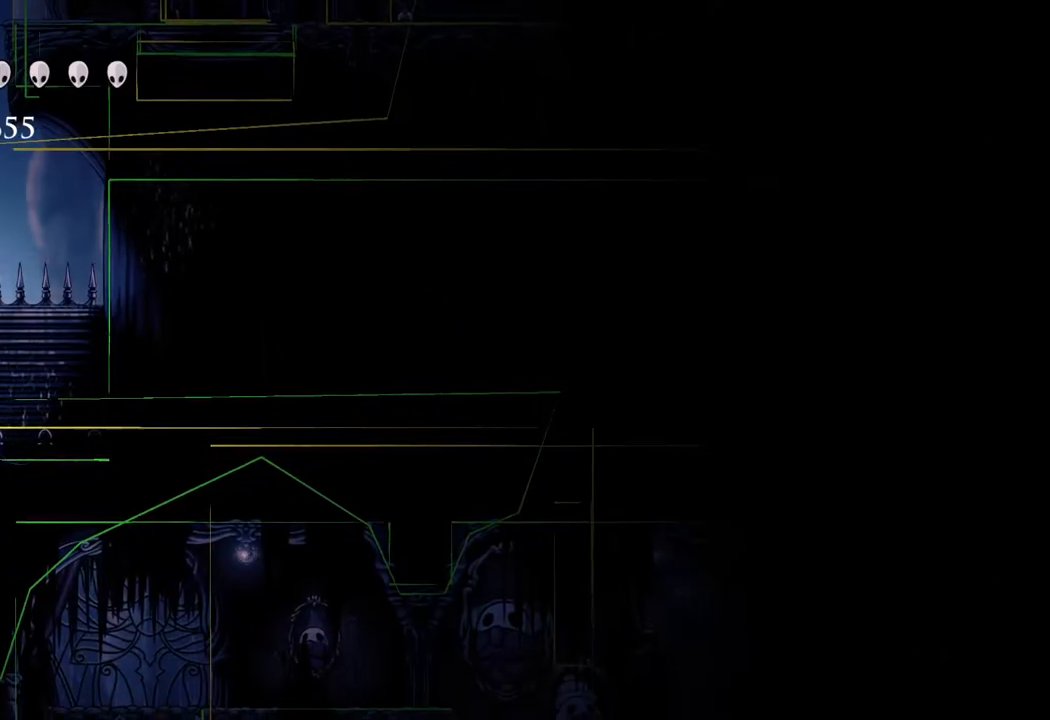
{"buttons": [], "left_stick": "center", "right_stick": "center", "events": [[167, "left_stick", "center"]]}
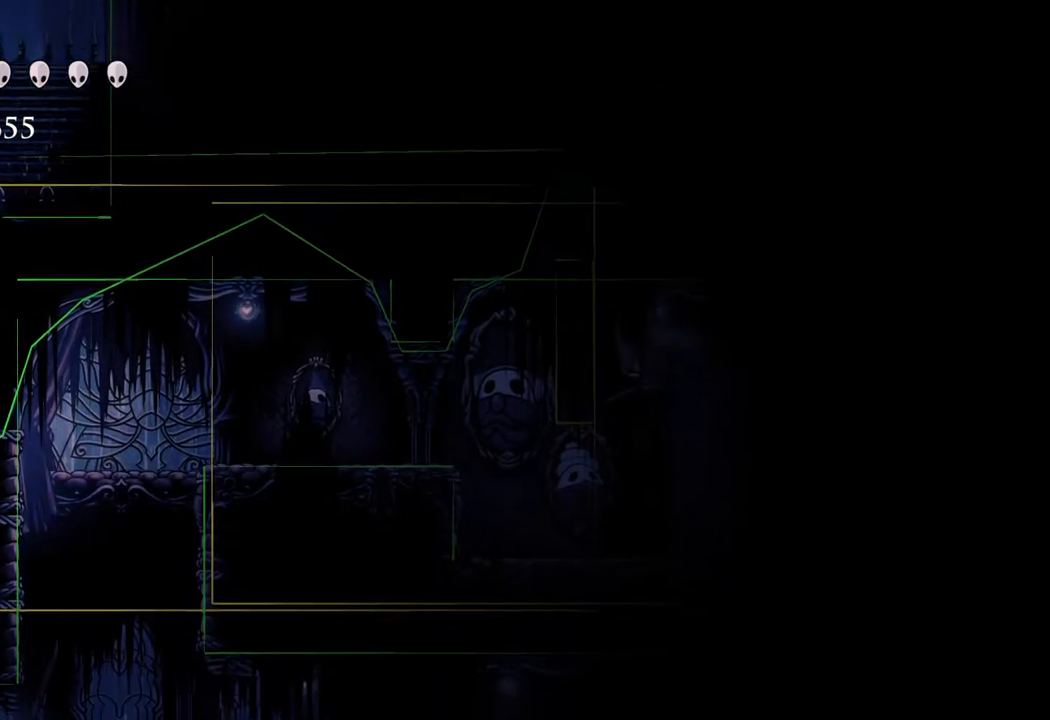
{"buttons": [], "left_stick": "center", "right_stick": "center", "events": []}
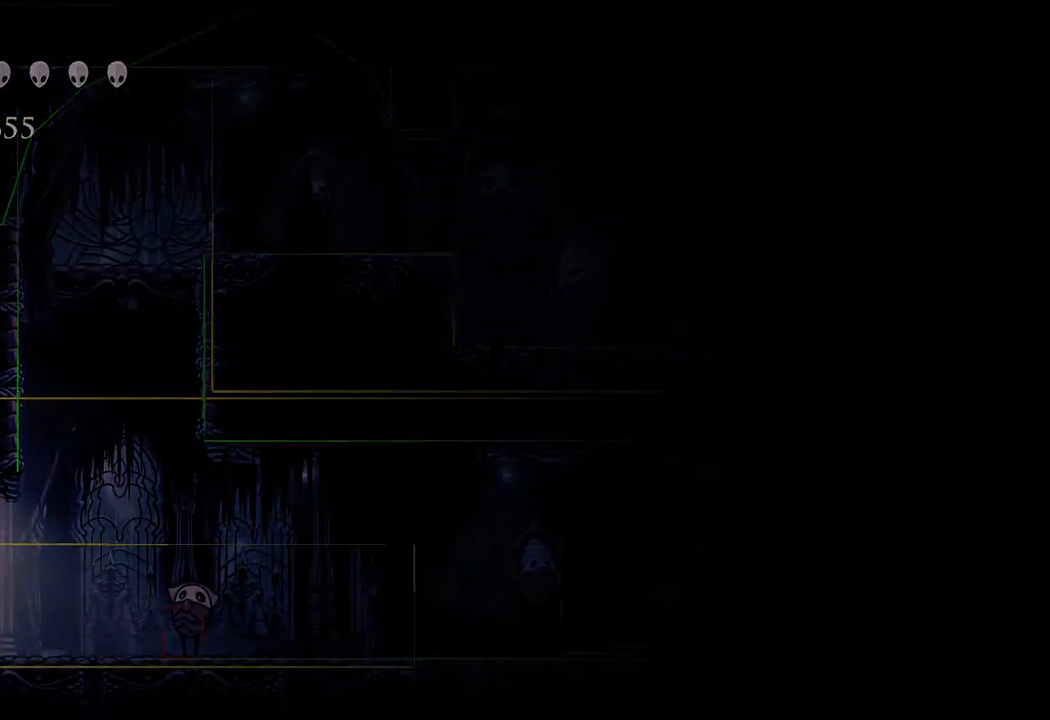
{"buttons": [], "left_stick": "center", "right_stick": "center", "events": []}
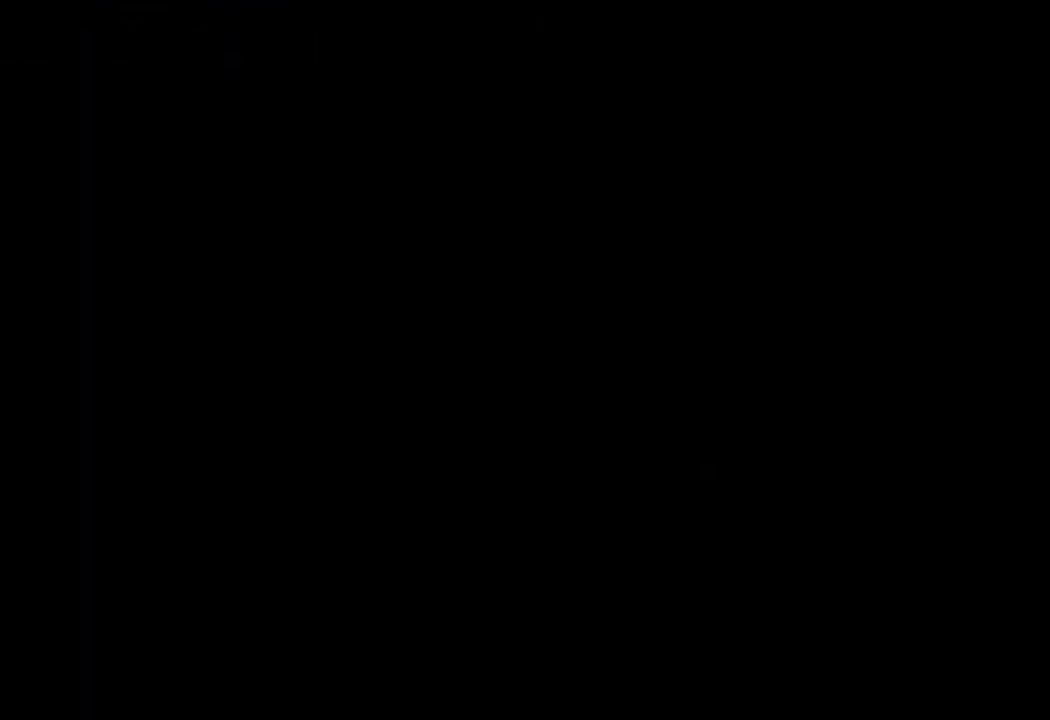
{"buttons": [], "left_stick": "center", "right_stick": "center", "events": []}
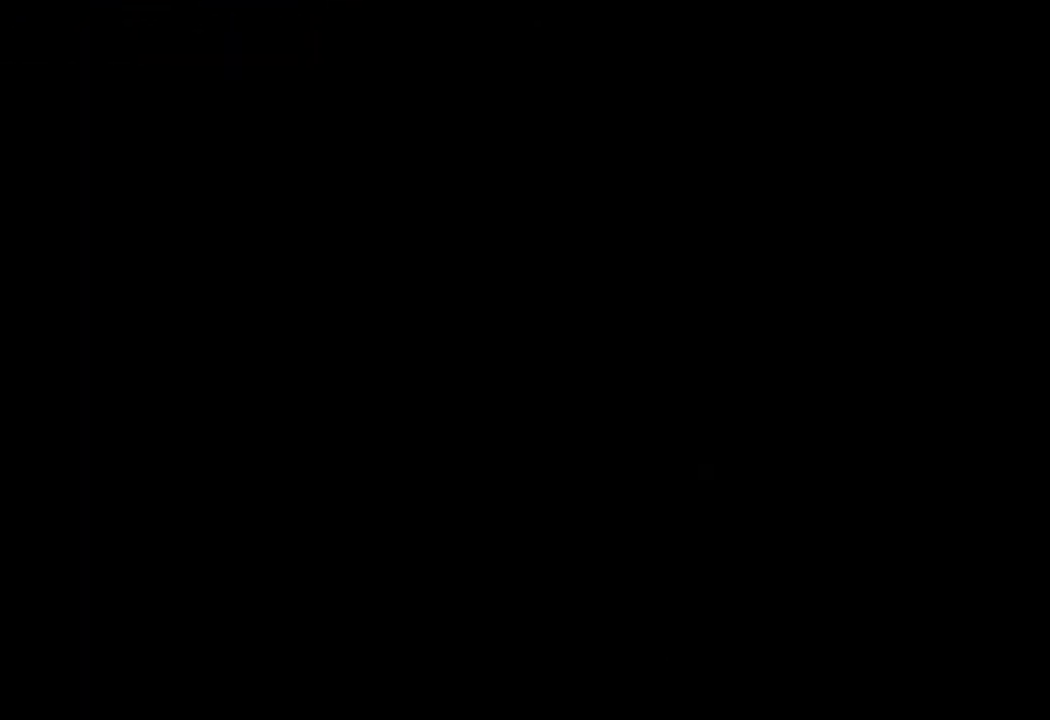
{"buttons": [], "left_stick": "center", "right_stick": "center", "events": []}
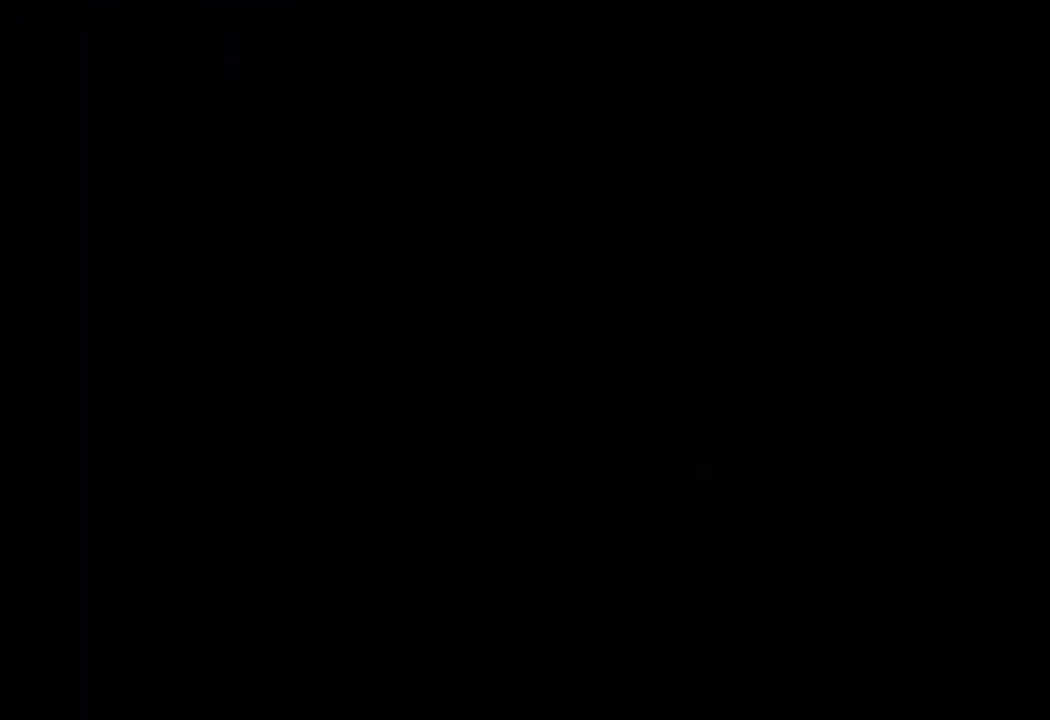
{"buttons": [], "left_stick": "center", "right_stick": "center", "events": []}
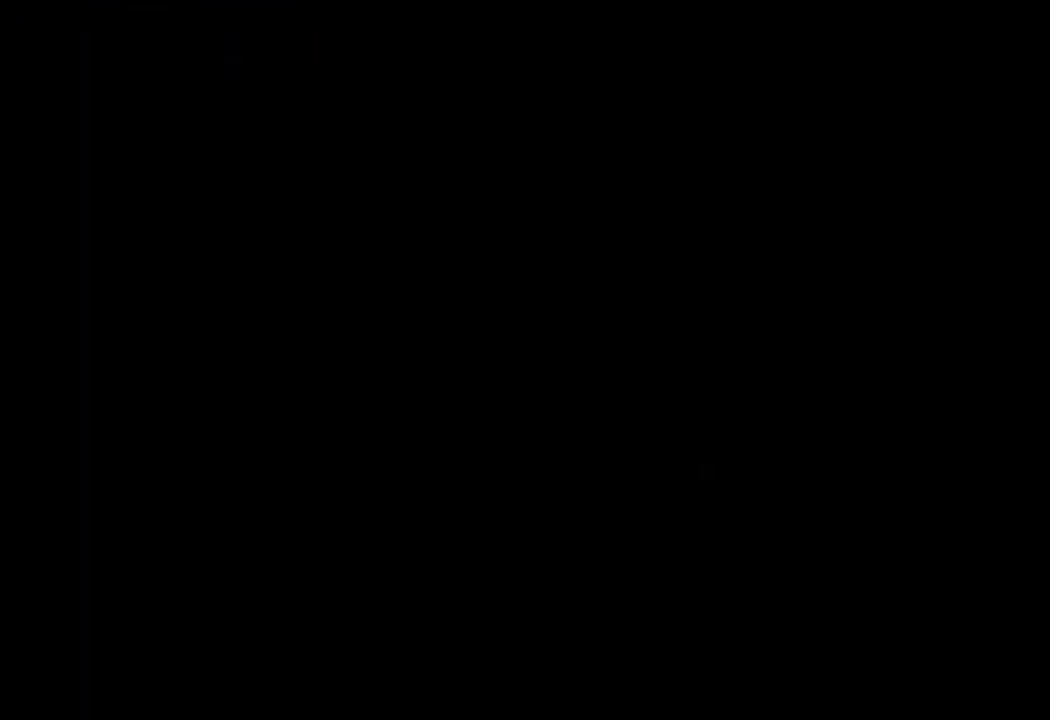
{"buttons": [], "left_stick": "center", "right_stick": "center", "events": []}
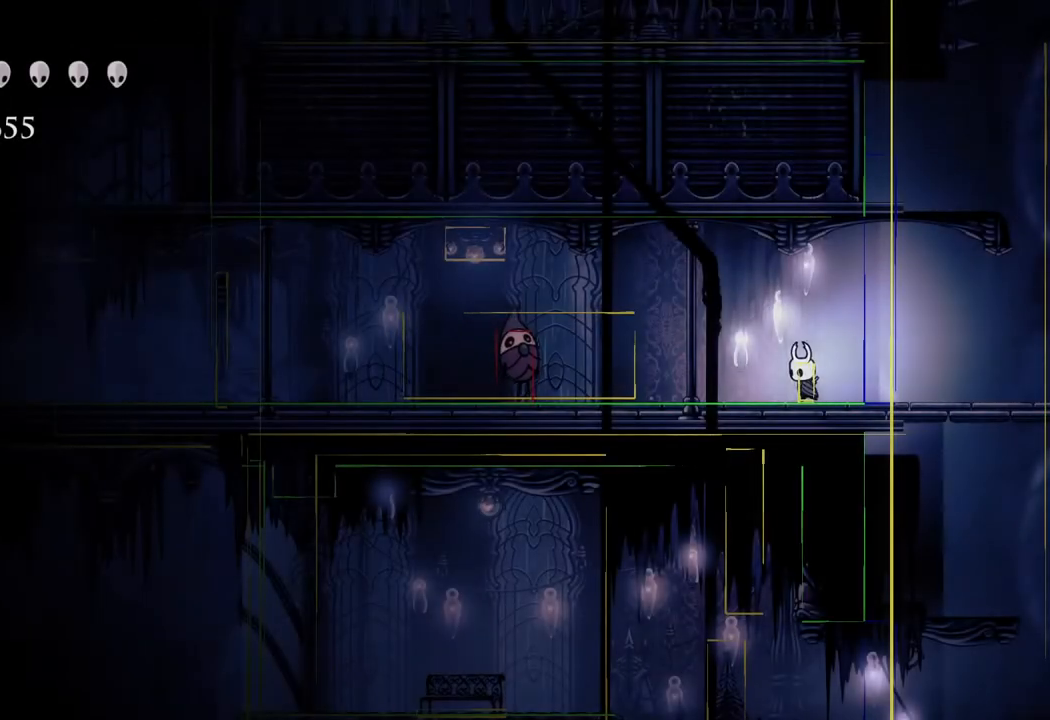
{"buttons": [], "left_stick": "right", "right_stick": "center", "events": [[100, "left_stick", "right"]]}
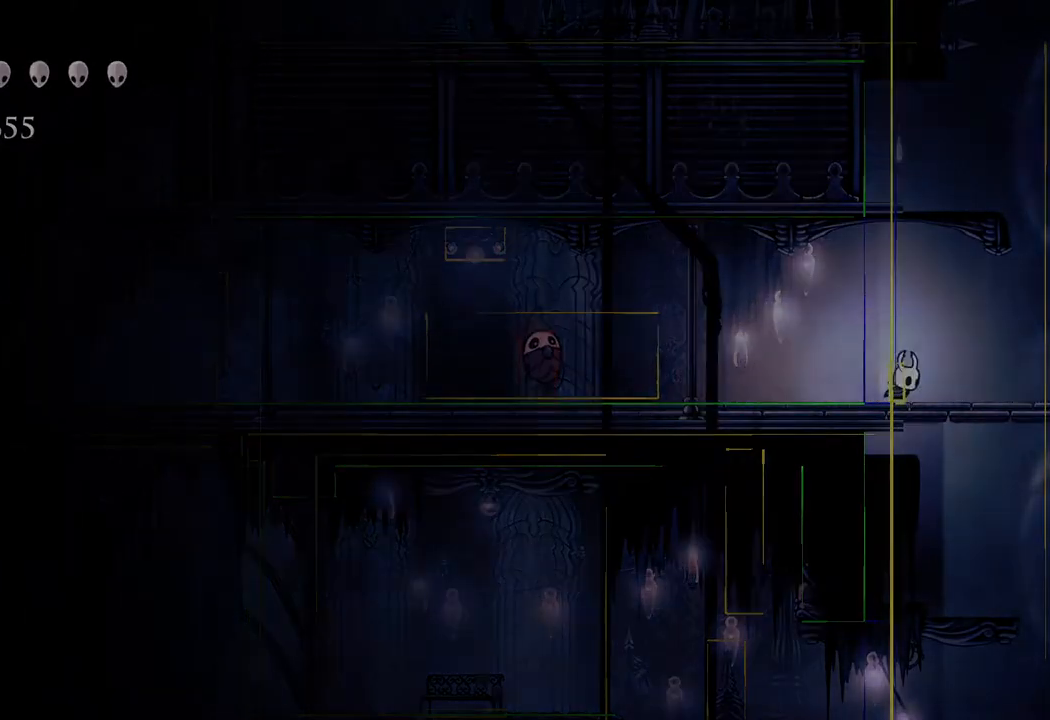
{"buttons": [], "left_stick": "center", "right_stick": "center", "events": [[100, "left_stick", "center"]]}
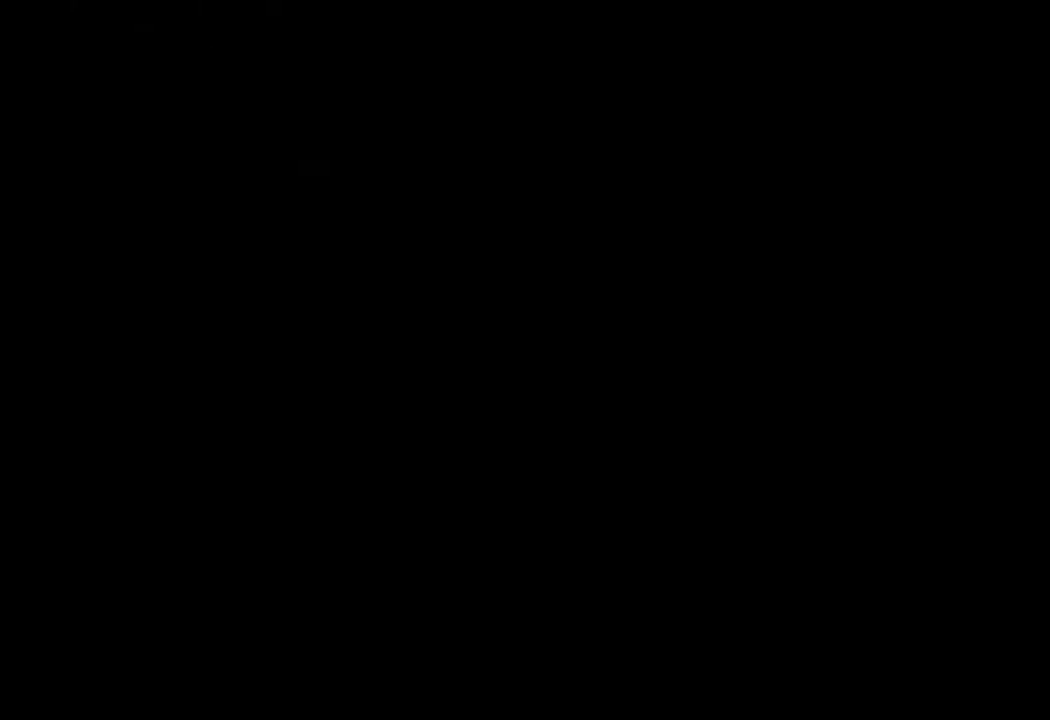
{"buttons": [], "left_stick": "center", "right_stick": "center", "events": []}
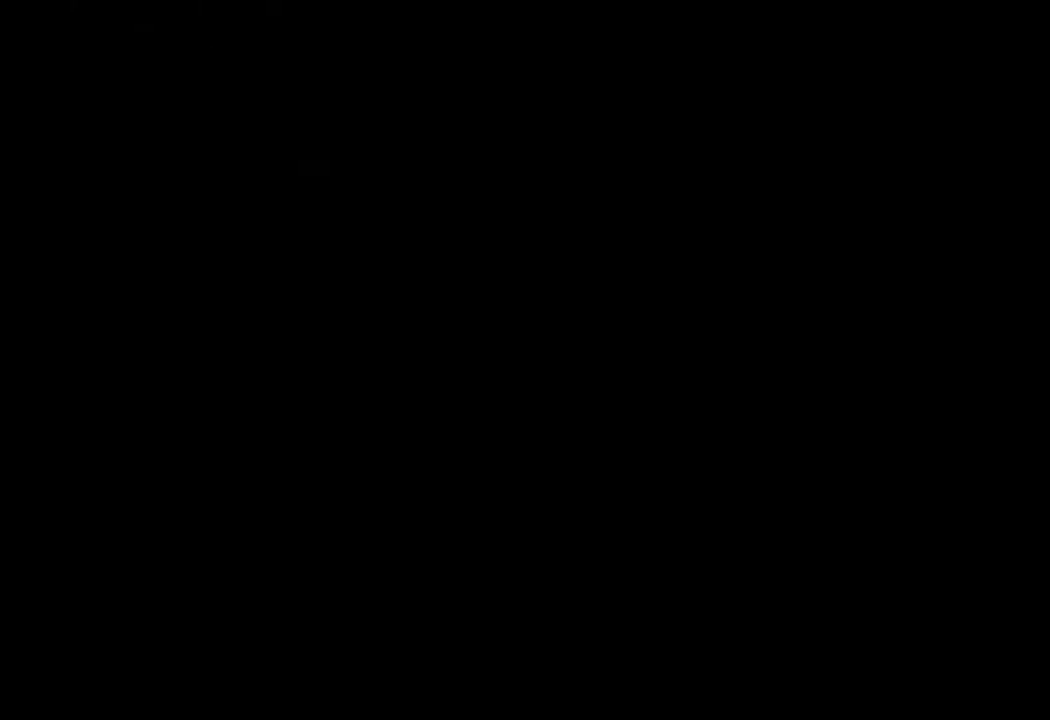
{"buttons": [], "left_stick": "up", "right_stick": "center", "events": [[500, "left_stick", "up"]]}
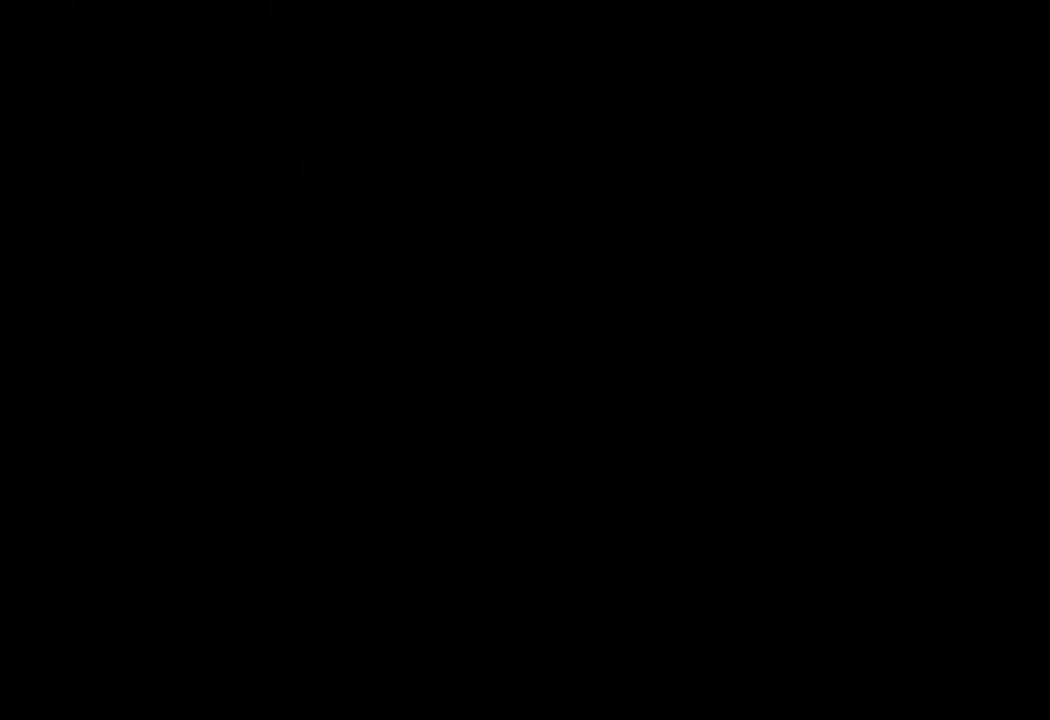
{"buttons": [], "left_stick": "up", "right_stick": "center", "events": []}
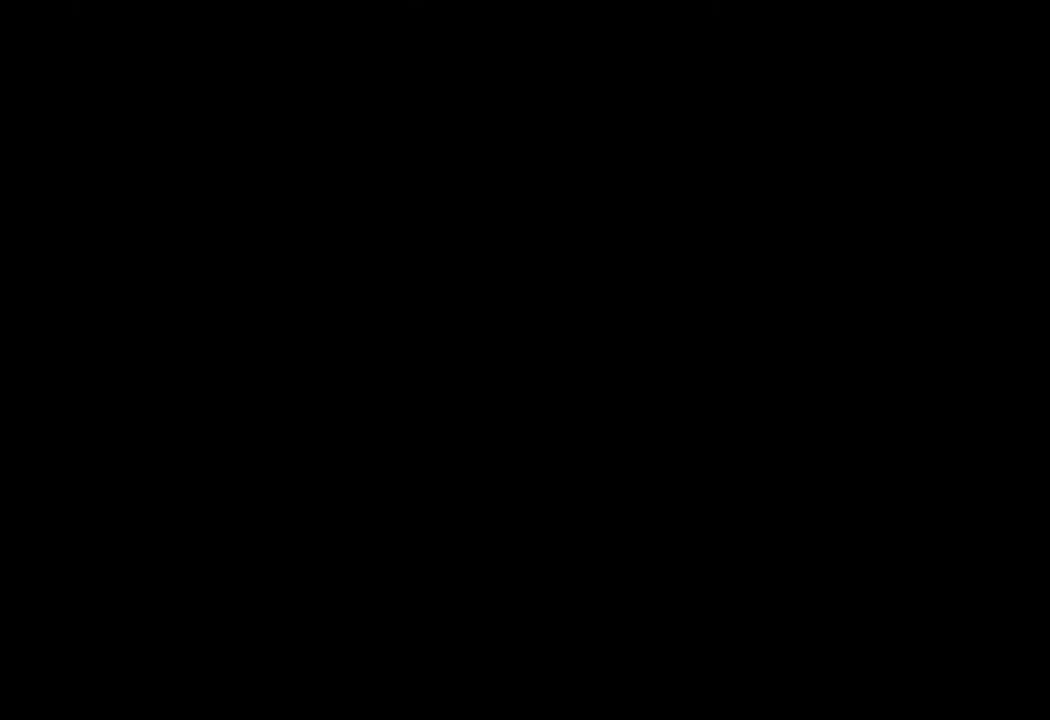
{"buttons": [], "left_stick": "up", "right_stick": "center", "events": []}
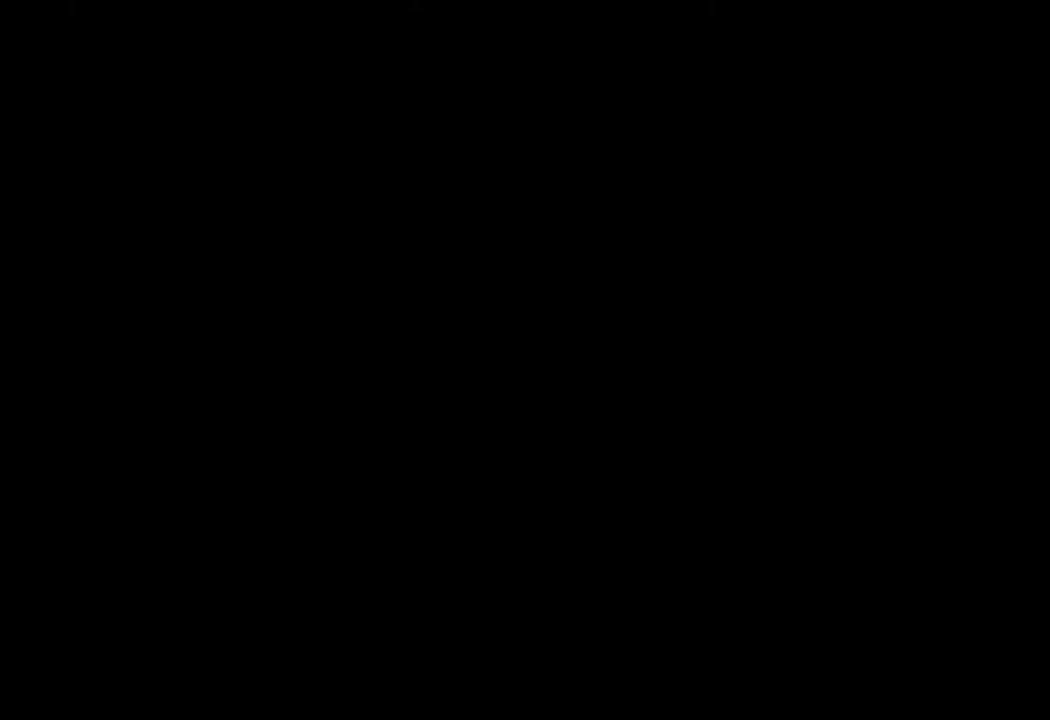
{"buttons": [], "left_stick": "up", "right_stick": "center", "events": []}
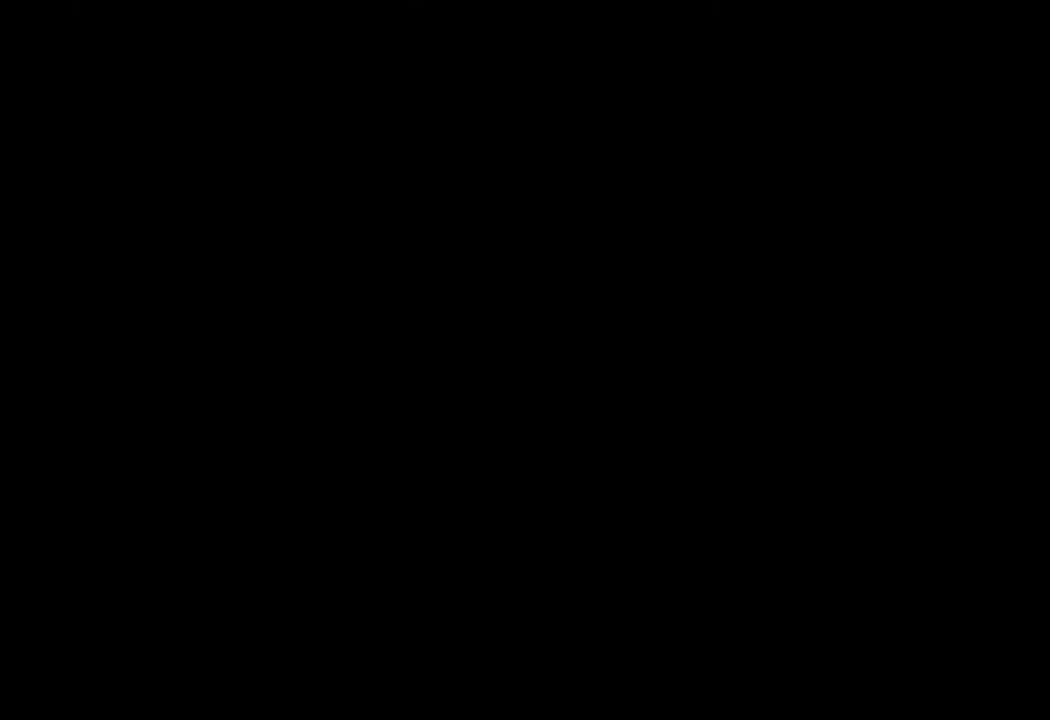
{"buttons": [], "left_stick": "up", "right_stick": "center", "events": []}
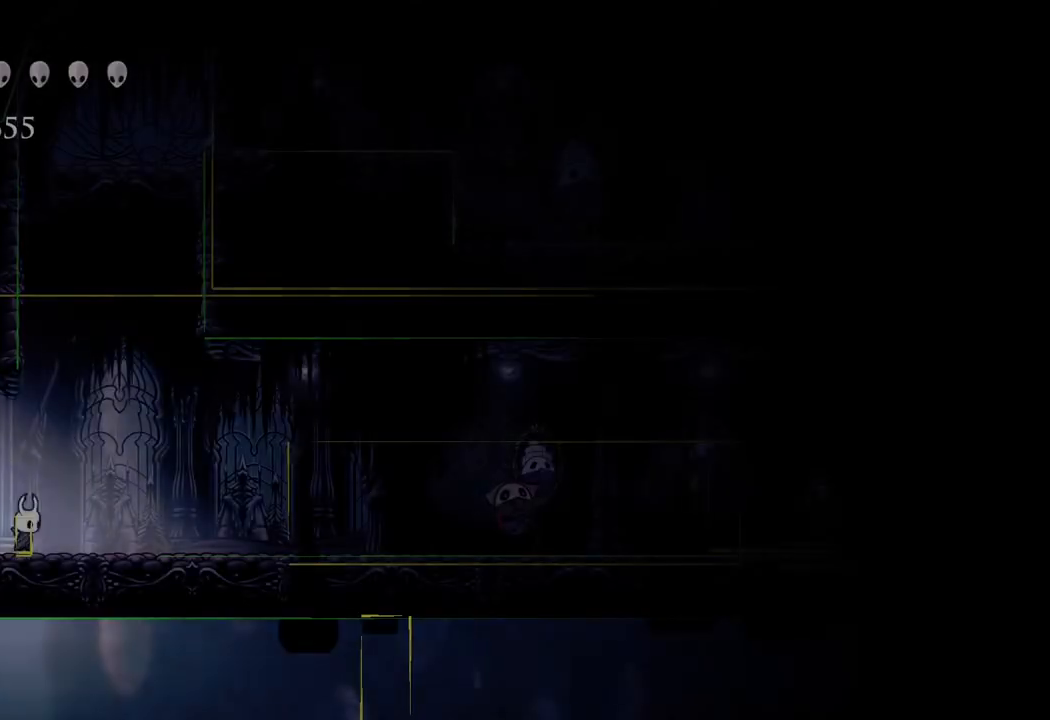
{"buttons": [], "left_stick": "up", "right_stick": "center", "events": []}
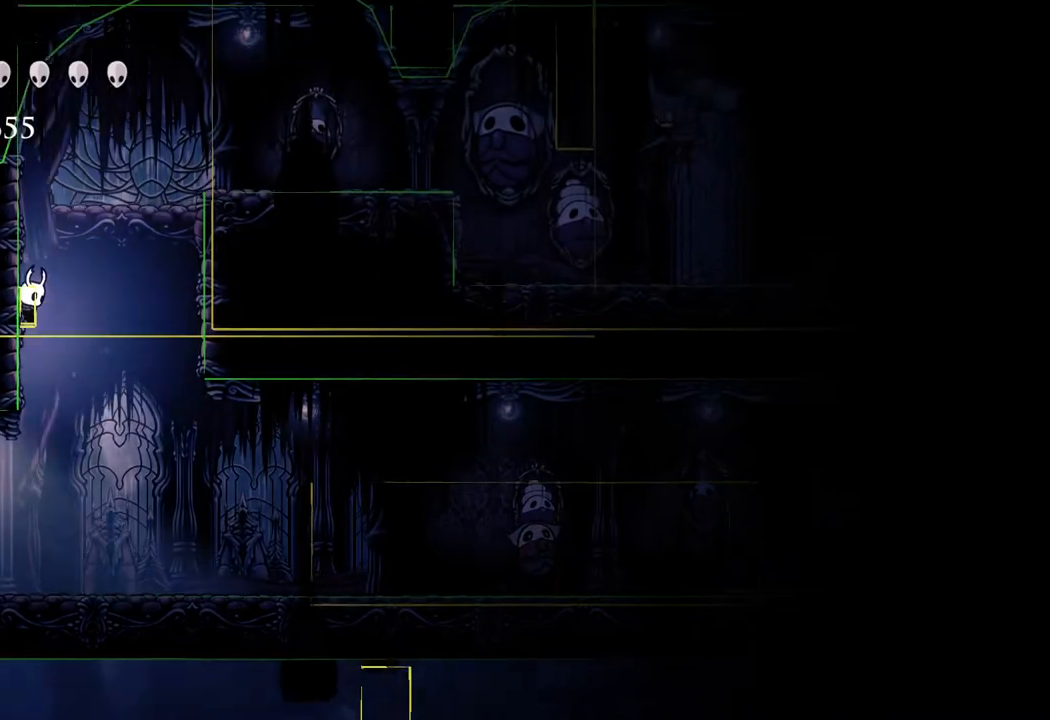
{"buttons": [], "left_stick": "up", "right_stick": "center", "events": []}
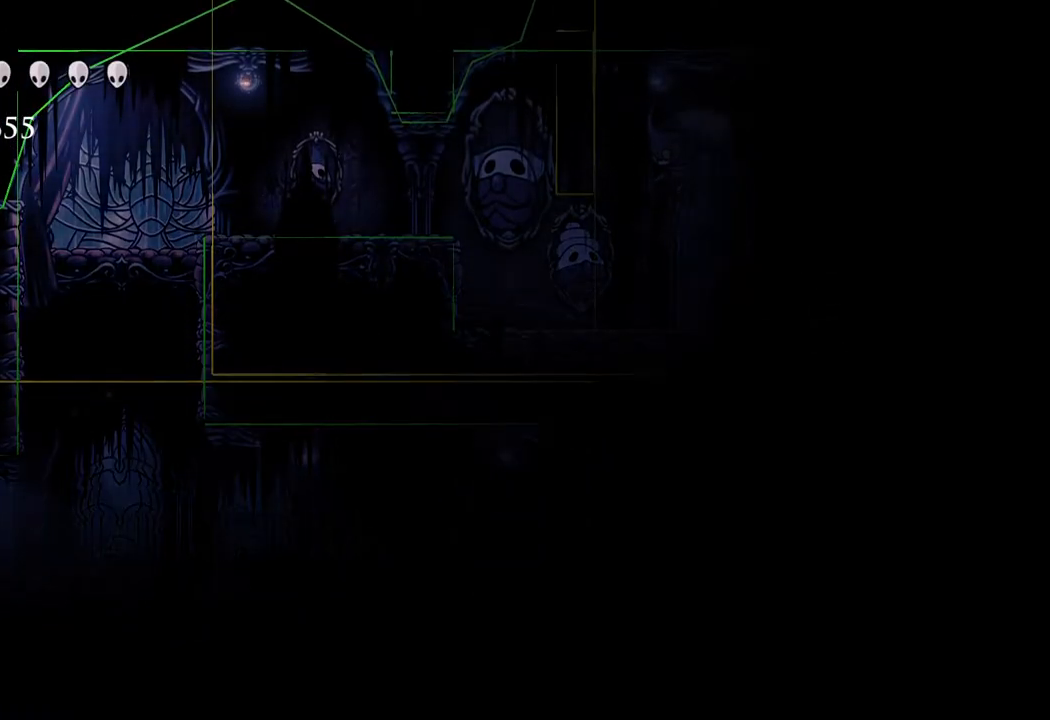
{"buttons": [], "left_stick": "up", "right_stick": "center", "events": []}
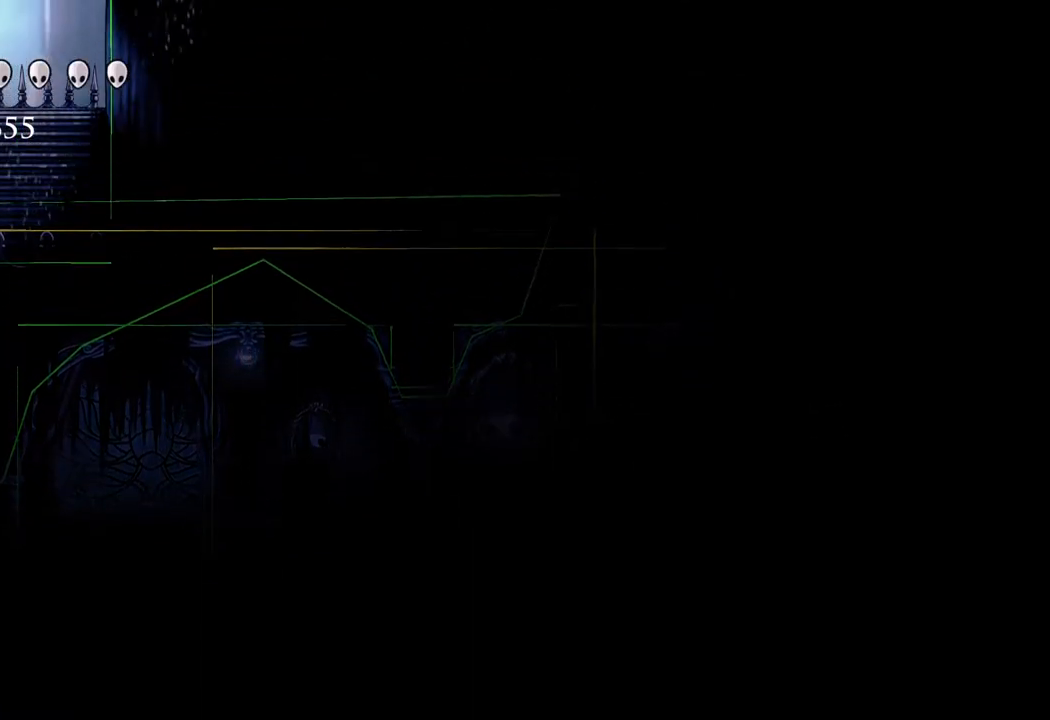
{"buttons": [], "left_stick": "up", "right_stick": "center", "events": []}
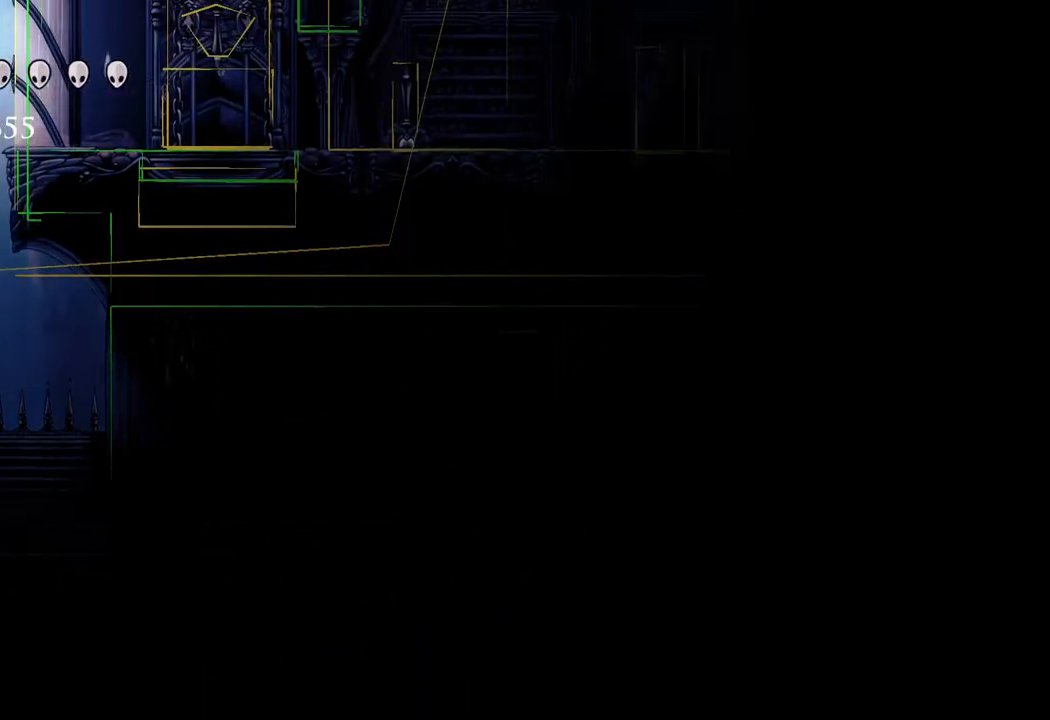
{"buttons": [], "left_stick": "up", "right_stick": "center", "events": []}
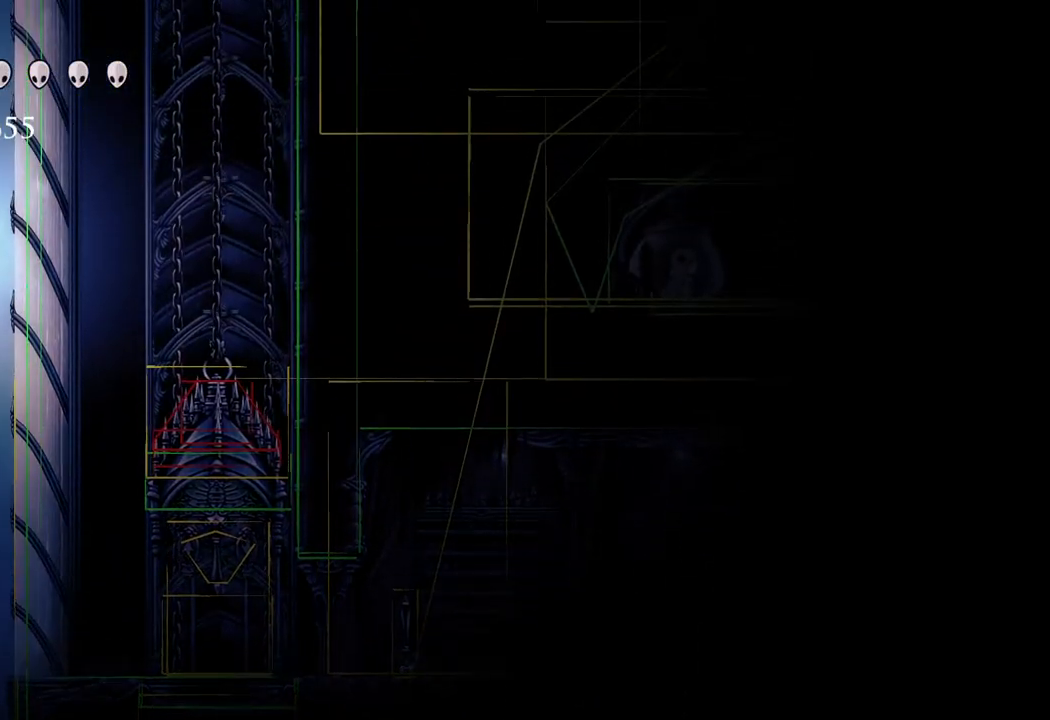
{"buttons": [], "left_stick": "up", "right_stick": "center", "events": []}
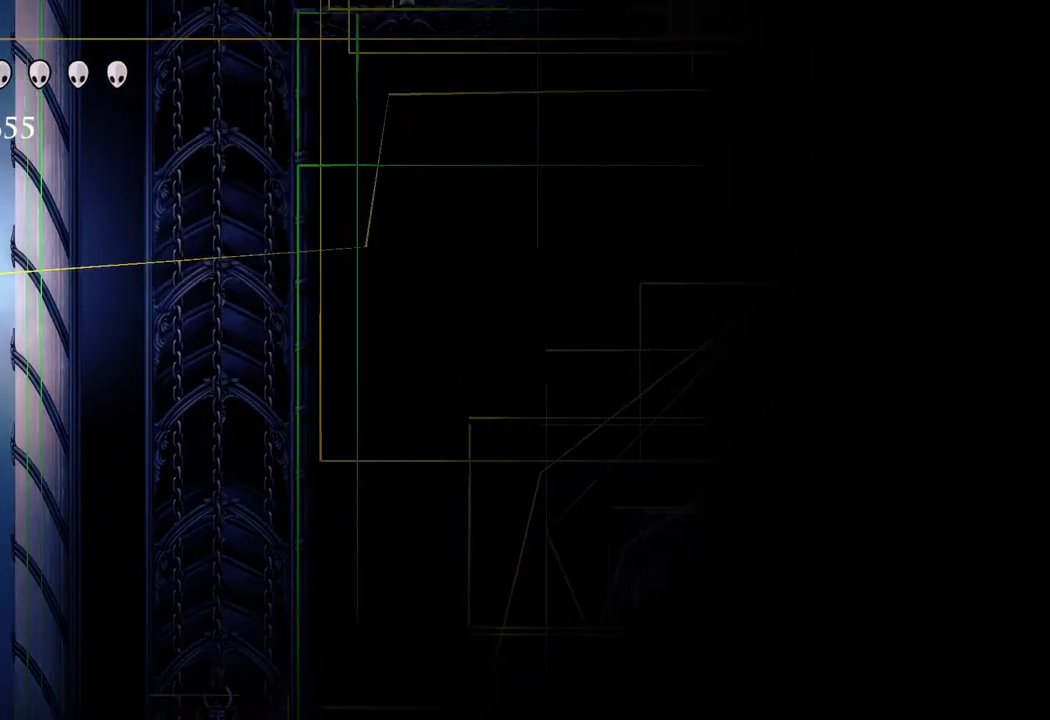
{"buttons": [], "left_stick": "up", "right_stick": "center", "events": []}